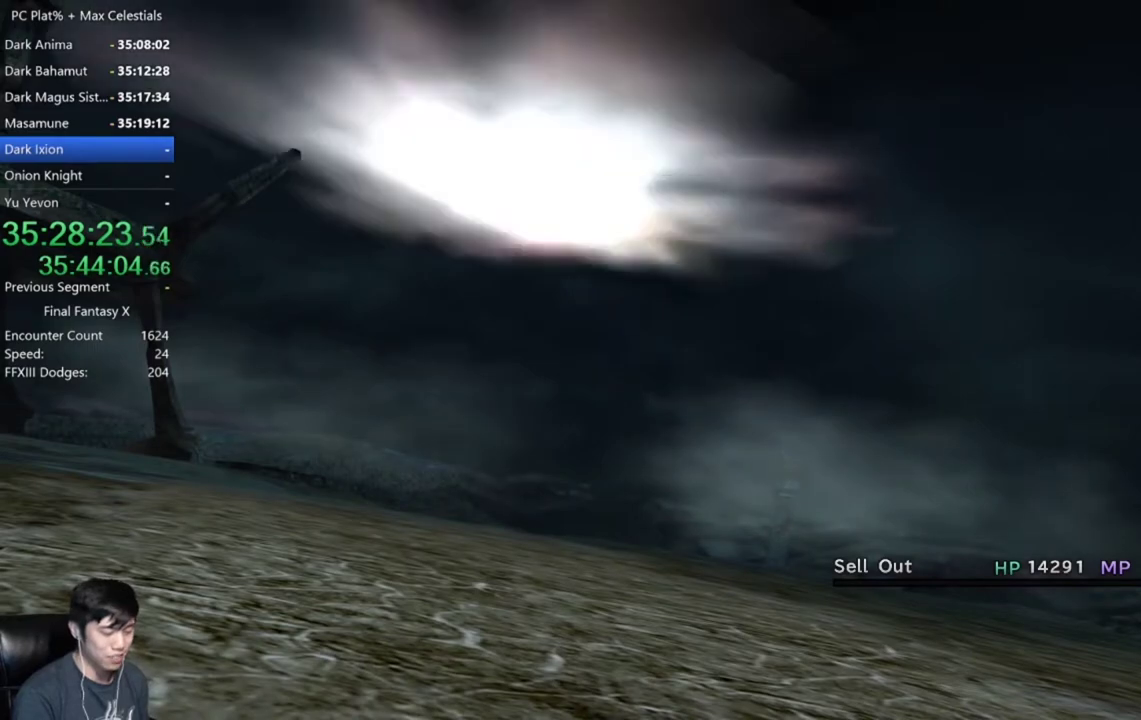
Gameplay with a controller (Xbox layout); each line is a JSON object with the inputs held at the frame after it. "events" lists button and stick changes between this image and that frame as [ms after this image, input, new state], when the widget could be followed in between.
{"buttons": ["A"], "left_stick": "center", "right_stick": "center"}
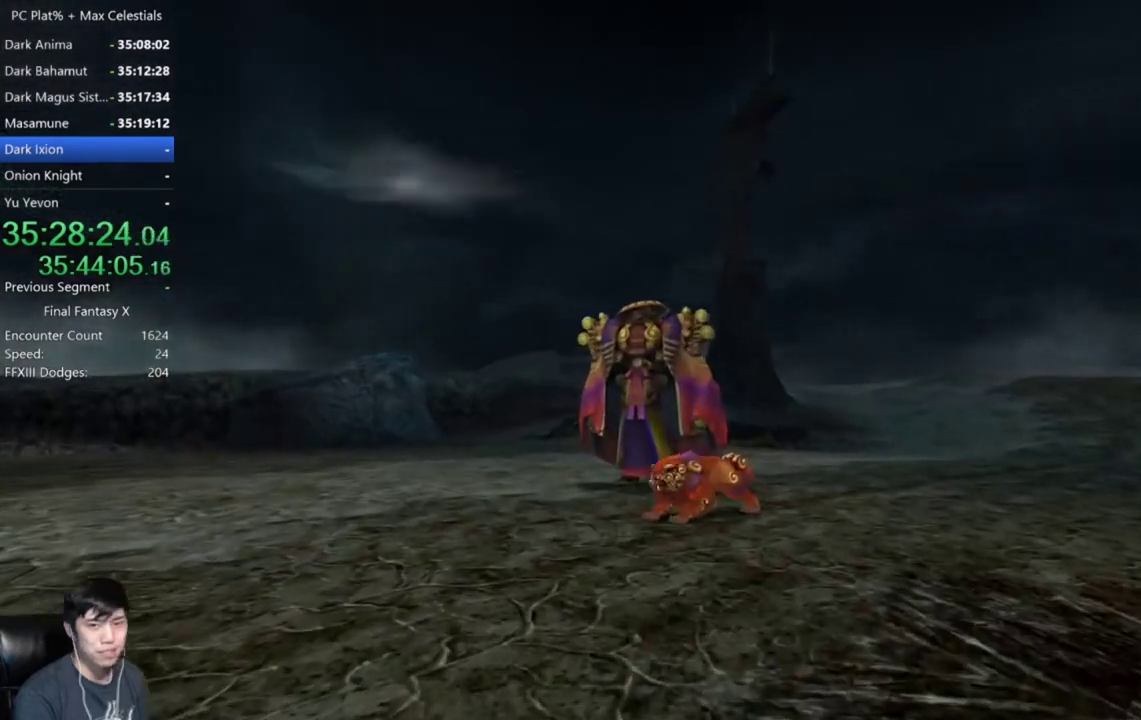
{"buttons": [], "left_stick": "center", "right_stick": "center", "events": [[100, "A", "up"]]}
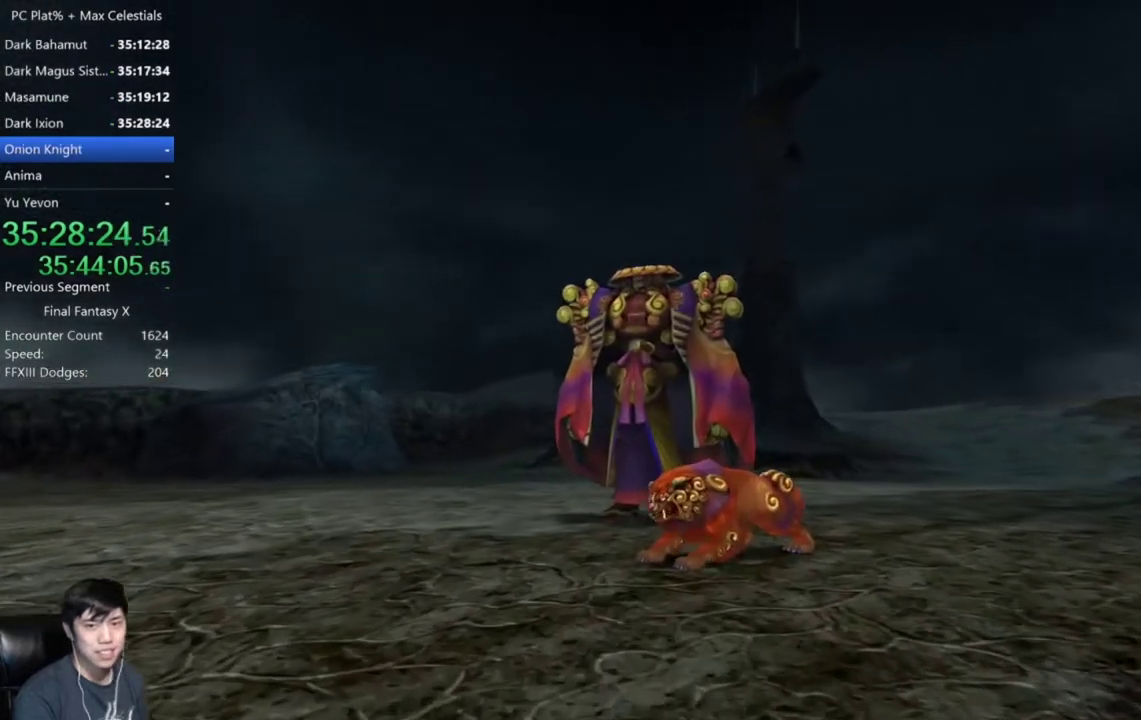
{"buttons": [], "left_stick": "center", "right_stick": "center", "events": []}
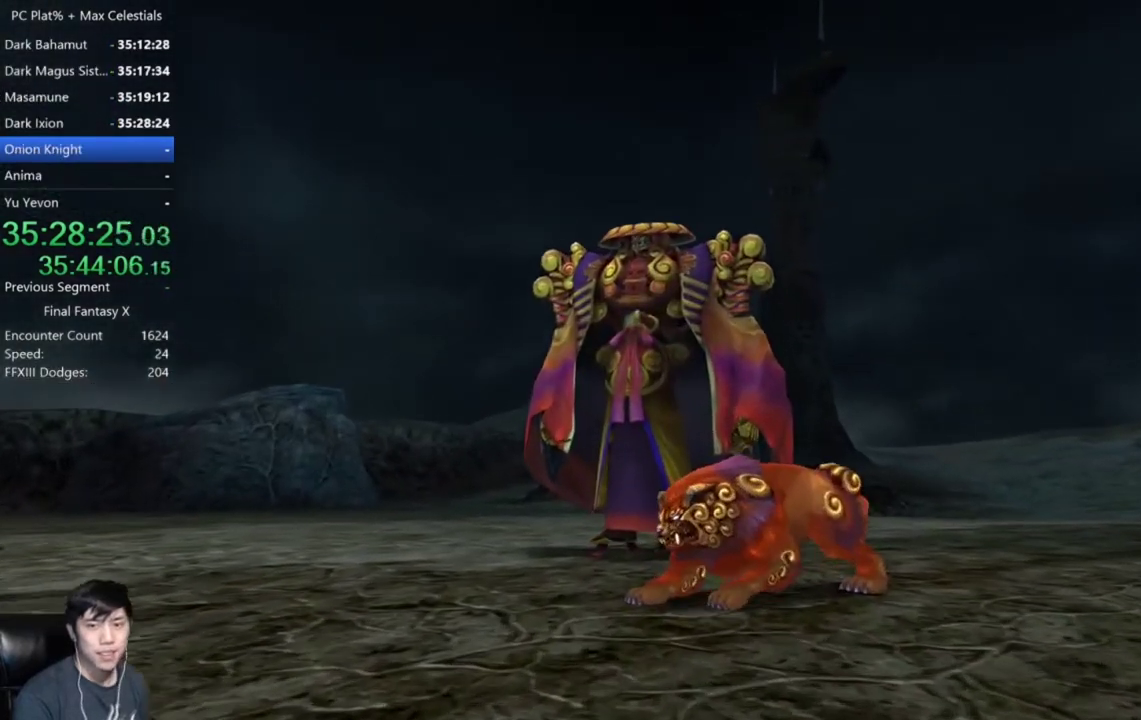
{"buttons": [], "left_stick": "center", "right_stick": "center", "events": []}
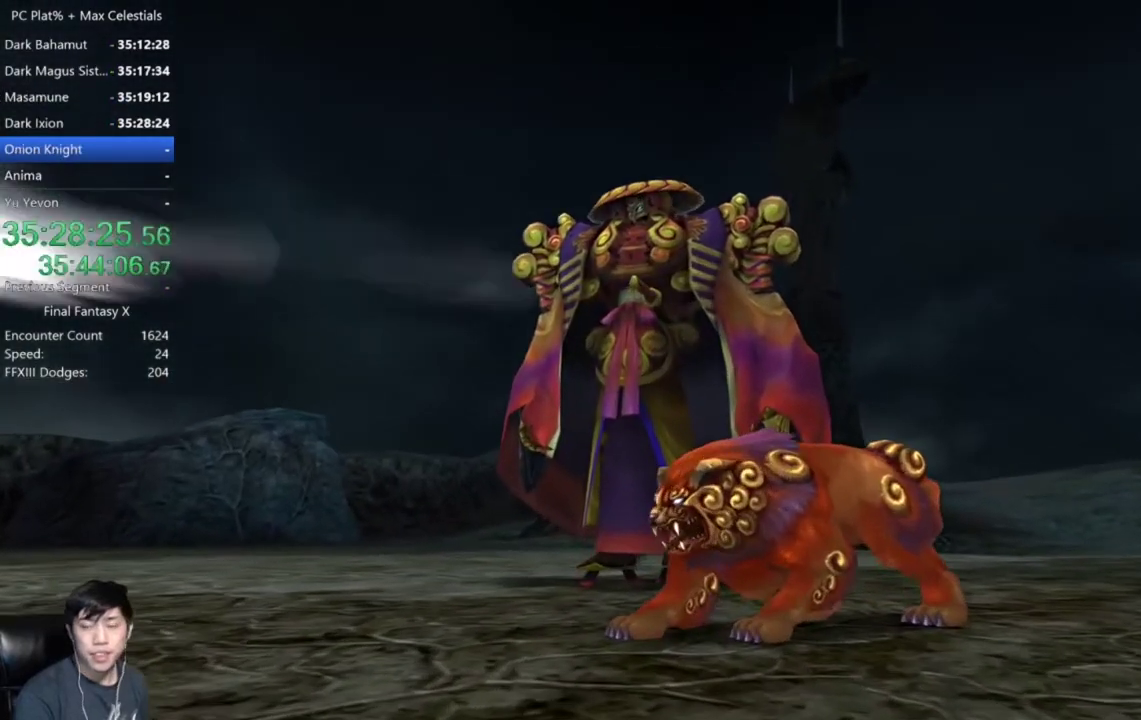
{"buttons": [], "left_stick": "center", "right_stick": "center", "events": []}
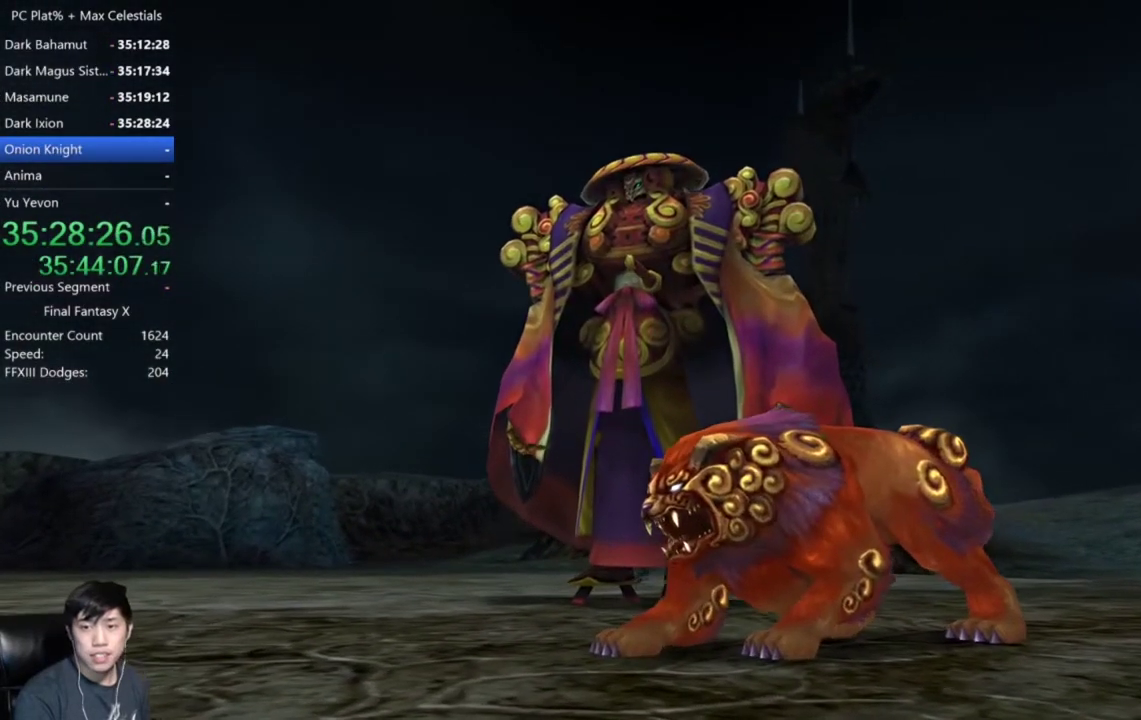
{"buttons": [], "left_stick": "center", "right_stick": "center", "events": []}
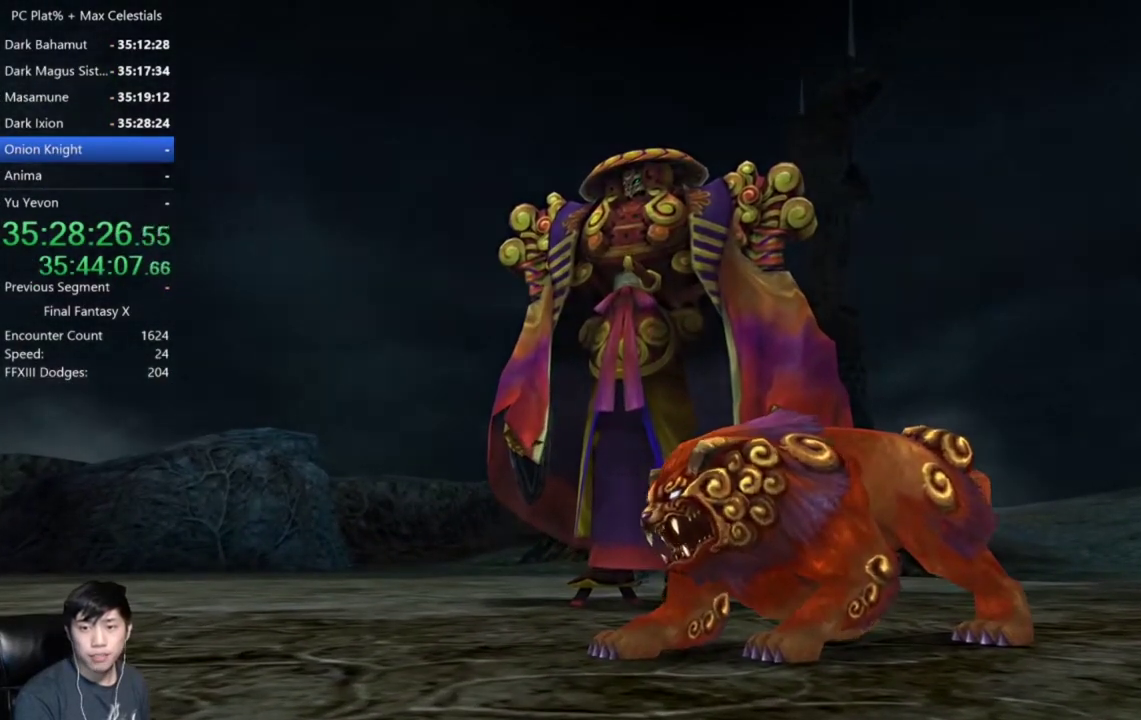
{"buttons": [], "left_stick": "center", "right_stick": "center", "events": []}
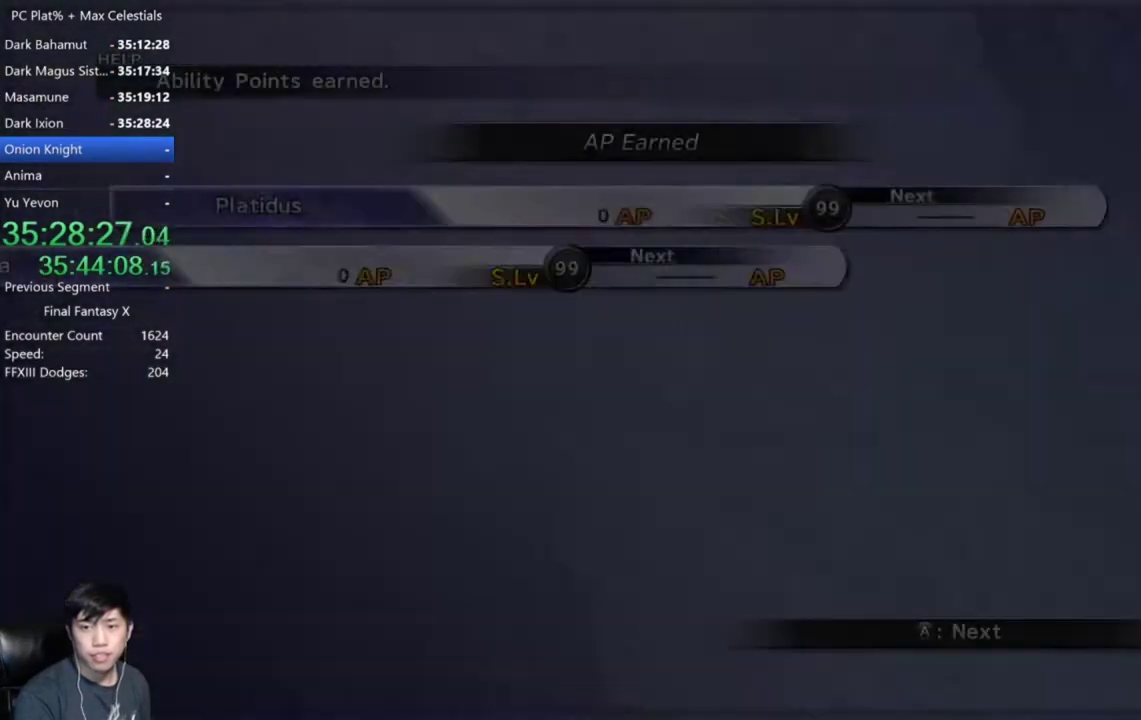
{"buttons": ["A"], "left_stick": "center", "right_stick": "center", "events": [[467, "A", "down"]]}
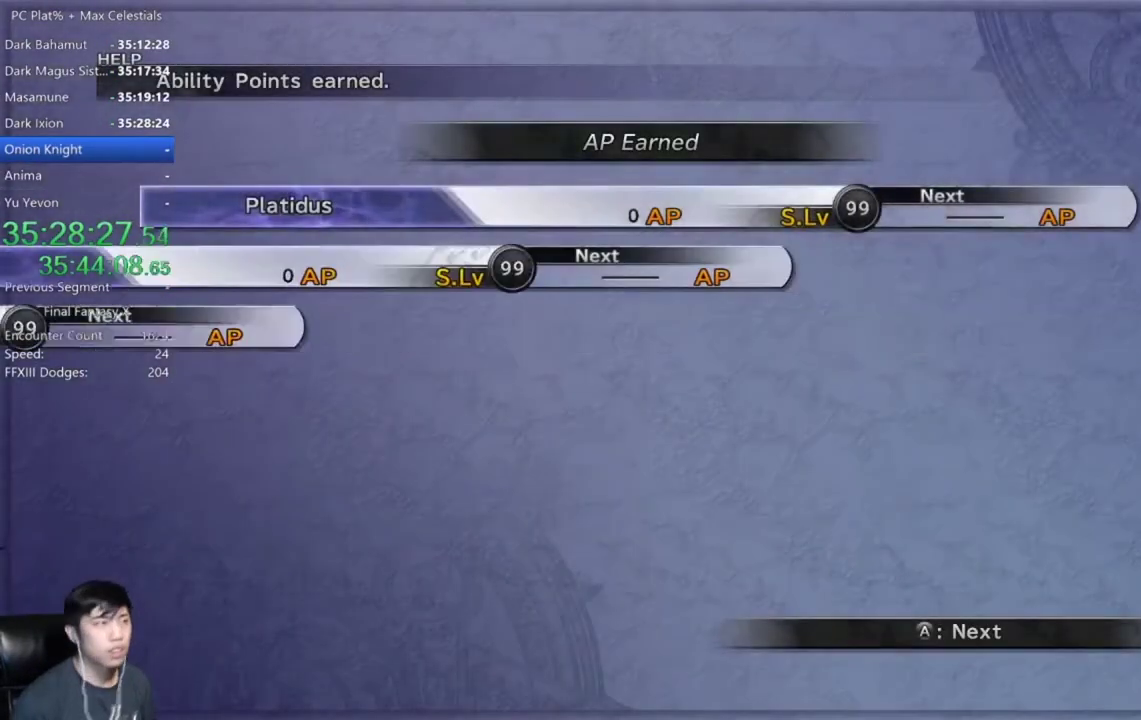
{"buttons": [], "left_stick": "center", "right_stick": "center", "events": [[34, "A", "up"], [200, "A", "down"], [267, "A", "up"]]}
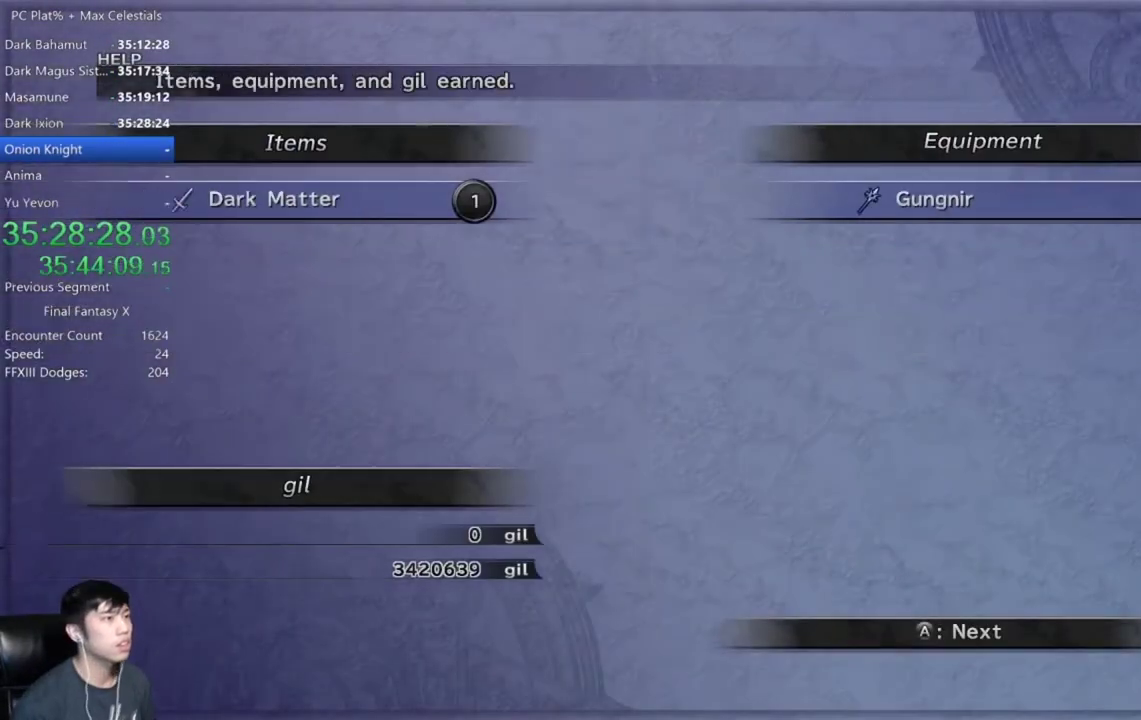
{"buttons": [], "left_stick": "center", "right_stick": "center", "events": [[133, "A", "down"], [200, "A", "up"]]}
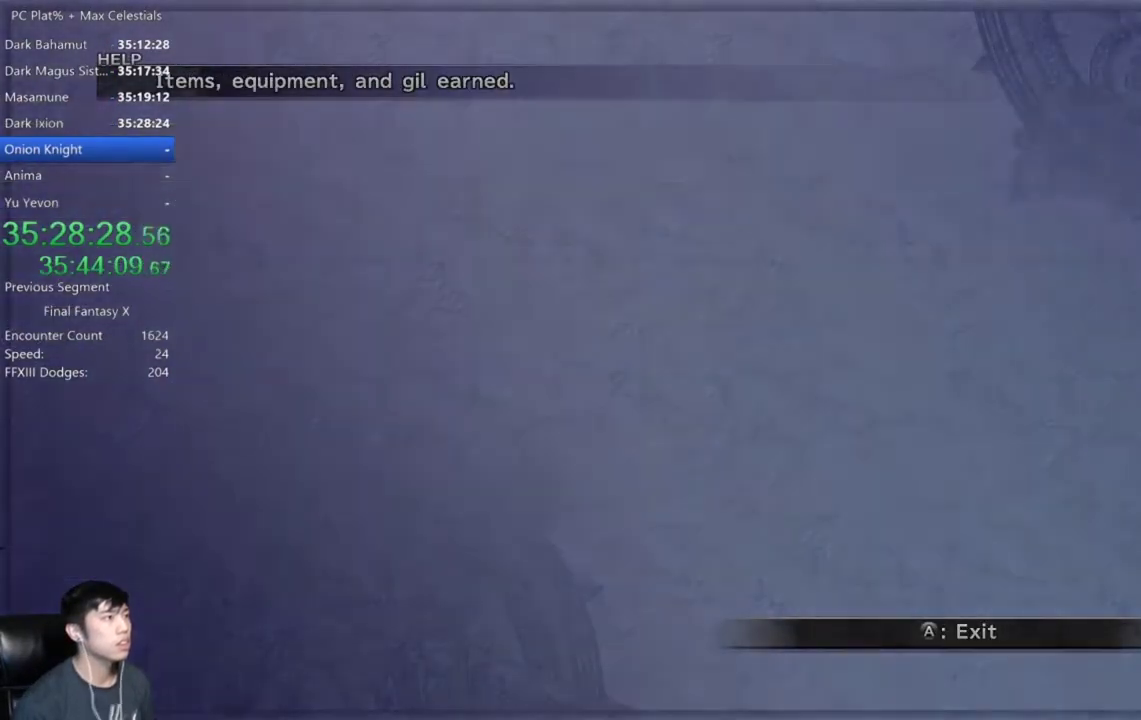
{"buttons": [], "left_stick": "center", "right_stick": "center", "events": [[34, "A", "down"], [100, "A", "up"]]}
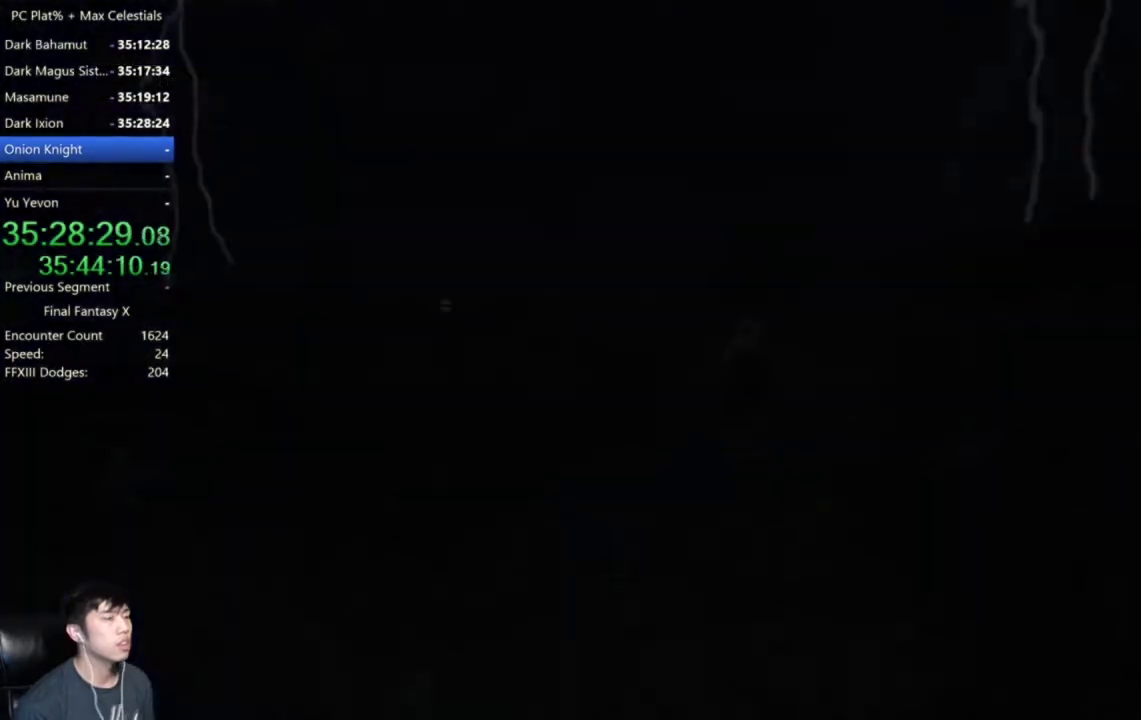
{"buttons": [], "left_stick": "center", "right_stick": "center", "events": []}
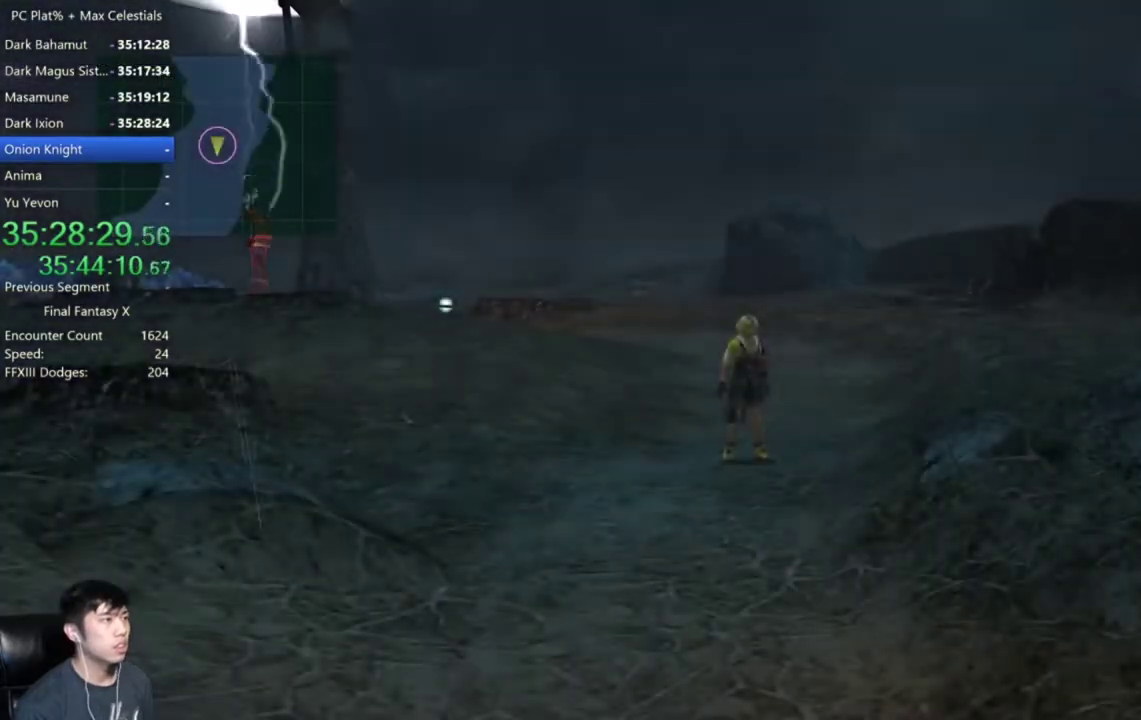
{"buttons": [], "left_stick": "down-left", "right_stick": "center", "events": [[67, "left_stick", "down"], [134, "left_stick", "down-left"], [434, "Y", "down"], [501, "Y", "up"]]}
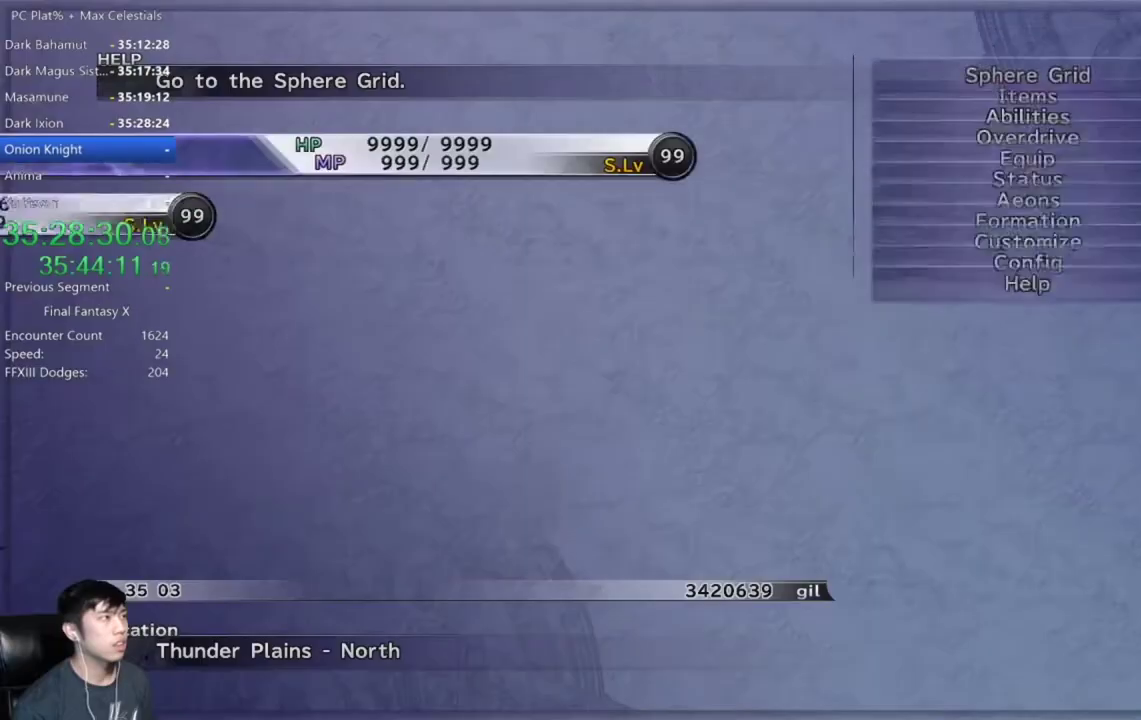
{"buttons": [], "left_stick": "center", "right_stick": "center", "events": [[100, "left_stick", "center"]]}
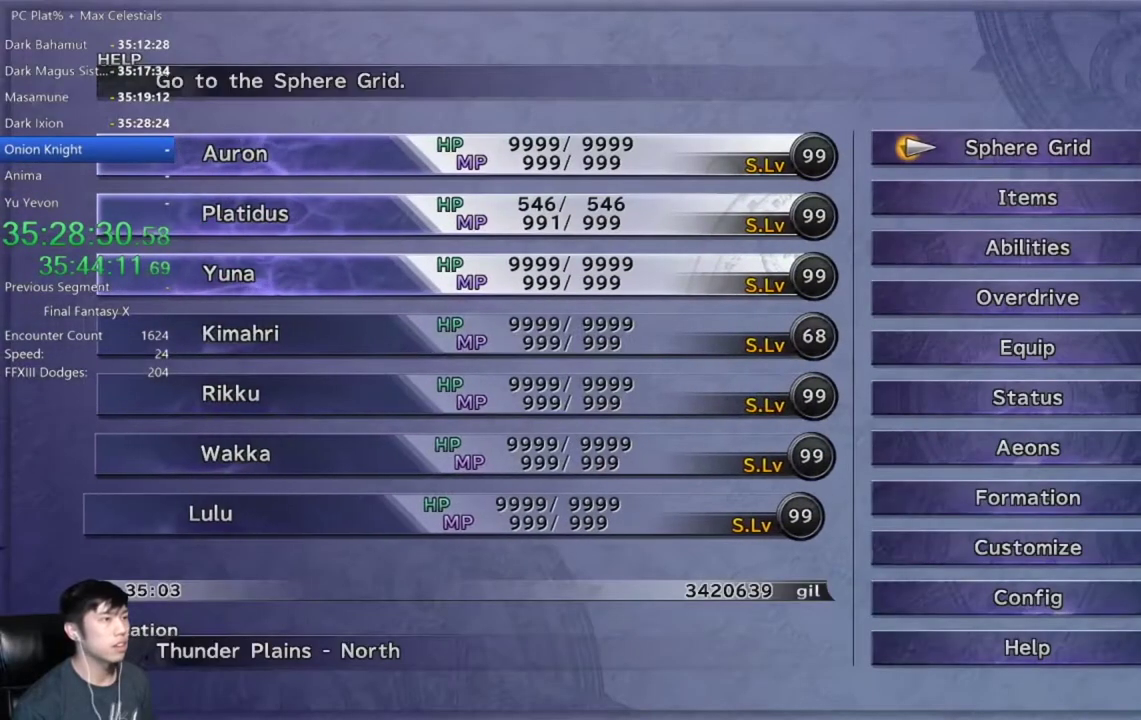
{"buttons": ["DPAD_UP"], "left_stick": "center", "right_stick": "center", "events": [[100, "DPAD_UP", "down"], [167, "DPAD_UP", "up"], [234, "DPAD_UP", "down"], [334, "DPAD_UP", "up"], [434, "DPAD_UP", "down"]]}
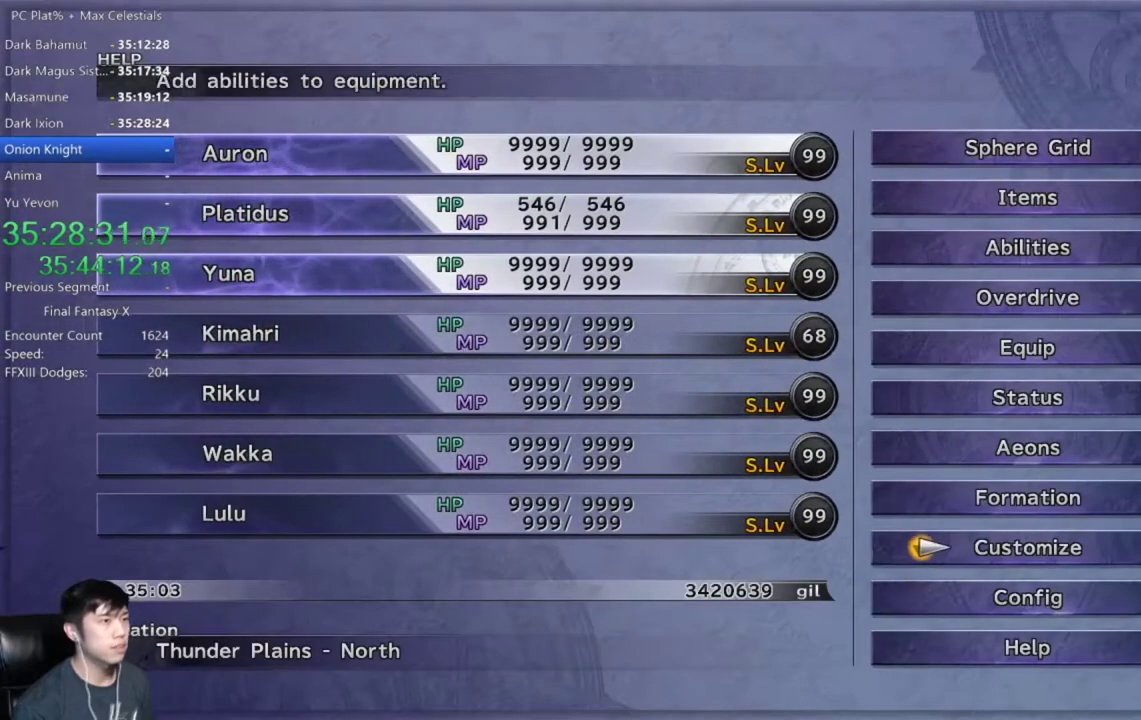
{"buttons": ["DPAD_UP"], "left_stick": "center", "right_stick": "center", "events": [[33, "DPAD_UP", "up"], [133, "DPAD_UP", "down"], [200, "DPAD_UP", "up"], [300, "DPAD_UP", "down"], [367, "DPAD_UP", "up"], [467, "DPAD_UP", "down"]]}
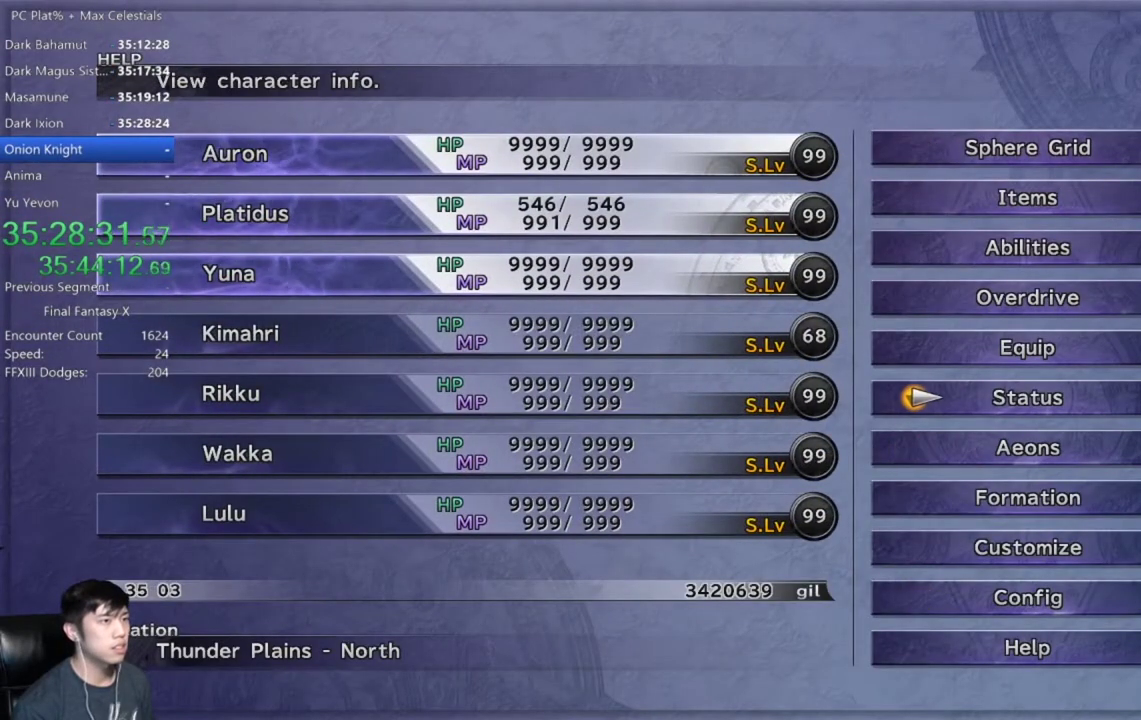
{"buttons": [], "left_stick": "center", "right_stick": "center", "events": [[67, "DPAD_UP", "up"], [134, "DPAD_UP", "down"], [234, "A", "down"], [234, "DPAD_UP", "up"], [301, "A", "up"], [367, "DPAD_DOWN", "down"], [467, "DPAD_DOWN", "up"]]}
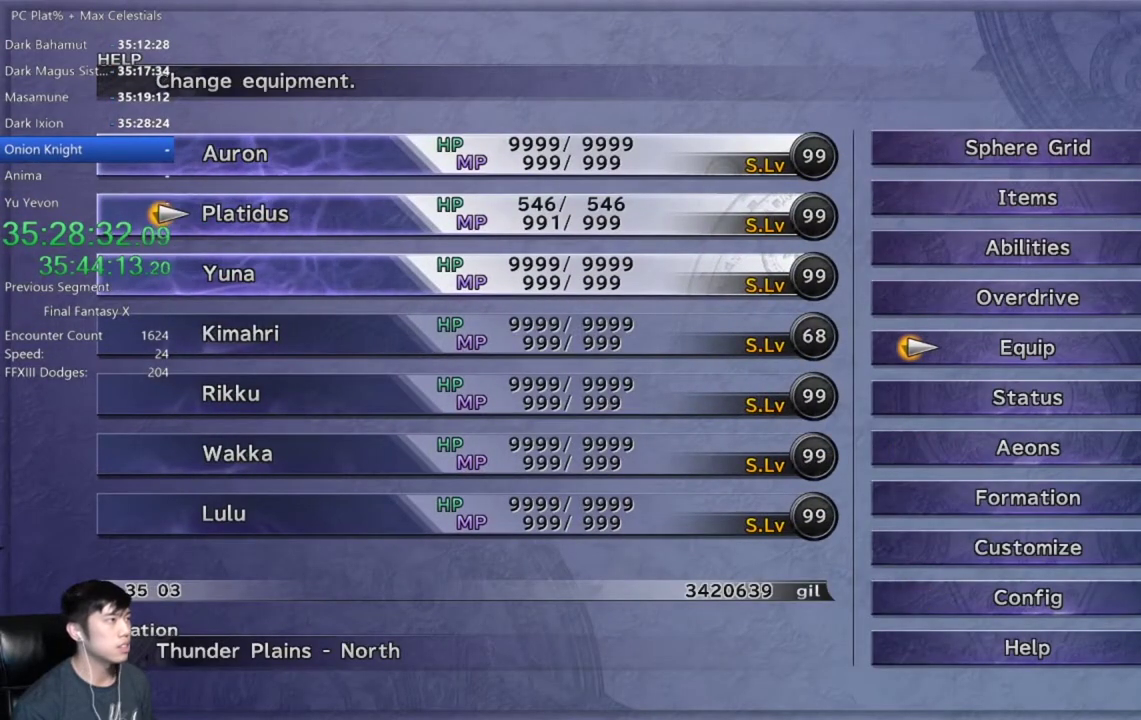
{"buttons": [], "left_stick": "center", "right_stick": "center", "events": [[33, "DPAD_DOWN", "down"], [133, "DPAD_DOWN", "up"], [300, "DPAD_DOWN", "down"], [434, "DPAD_DOWN", "up"]]}
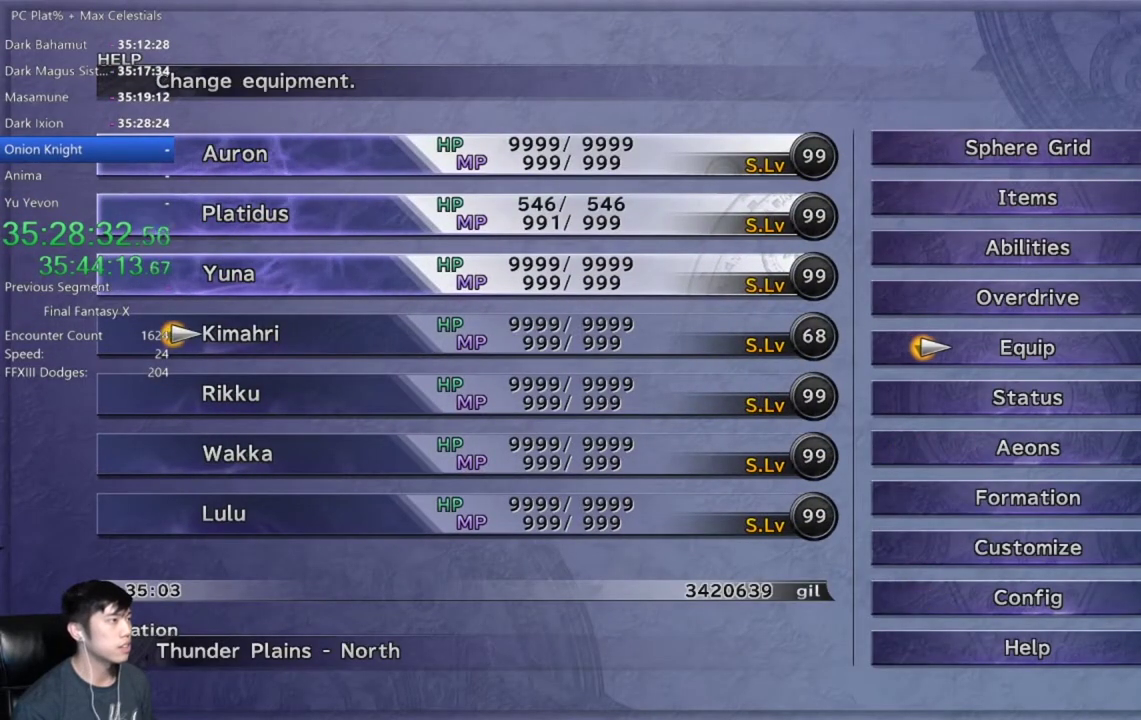
{"buttons": ["DPAD_UP"], "left_stick": "center", "right_stick": "center", "events": [[301, "DPAD_UP", "down"], [367, "DPAD_UP", "up"], [467, "DPAD_UP", "down"]]}
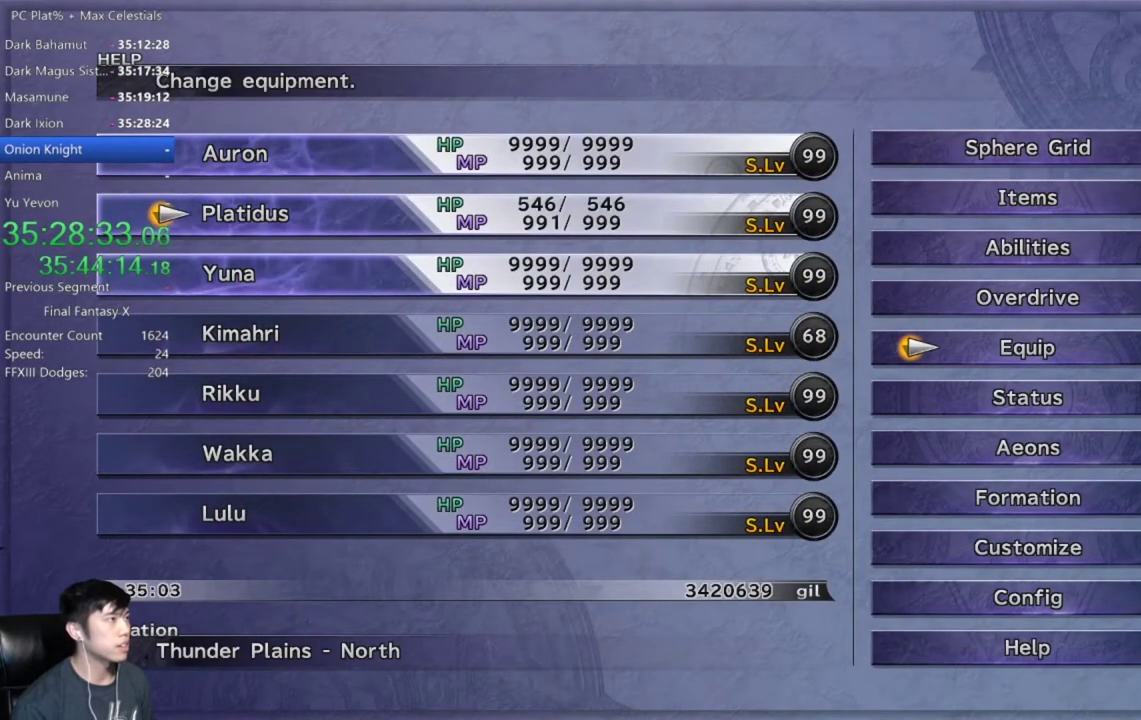
{"buttons": [], "left_stick": "center", "right_stick": "center", "events": [[33, "DPAD_UP", "up"], [133, "DPAD_UP", "down"], [200, "A", "down"], [233, "DPAD_UP", "up"], [267, "A", "up"]]}
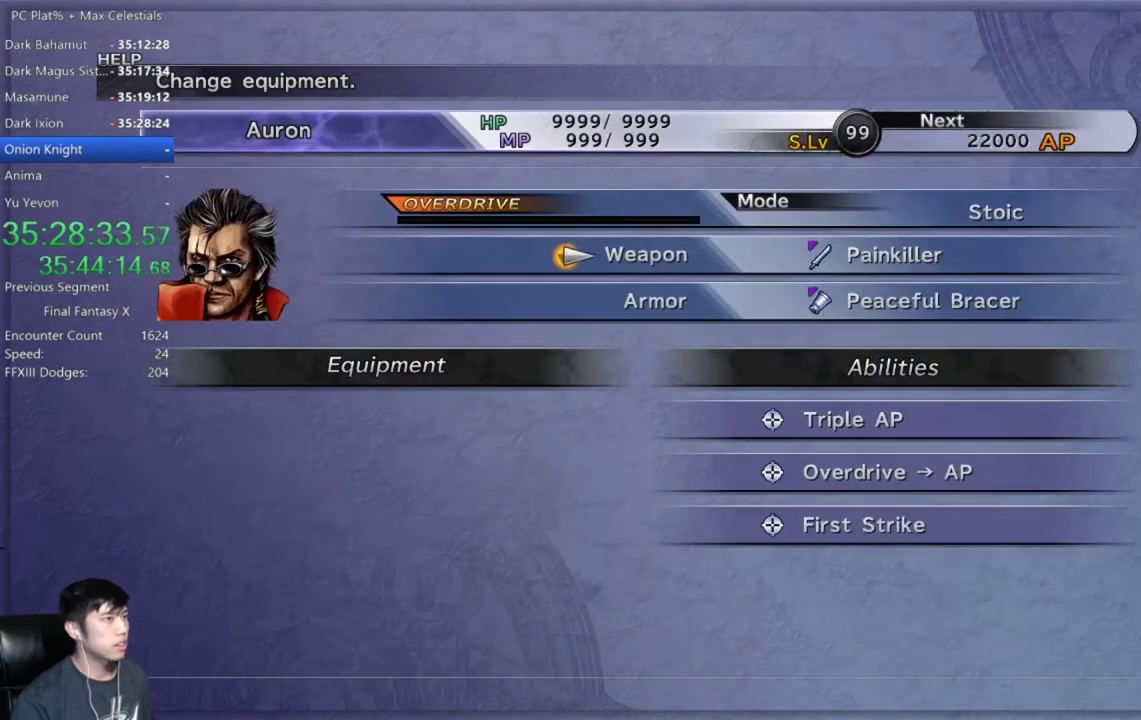
{"buttons": ["DPAD_DOWN"], "left_stick": "center", "right_stick": "center", "events": [[100, "DPAD_DOWN", "down"], [167, "DPAD_DOWN", "up"], [501, "DPAD_DOWN", "down"]]}
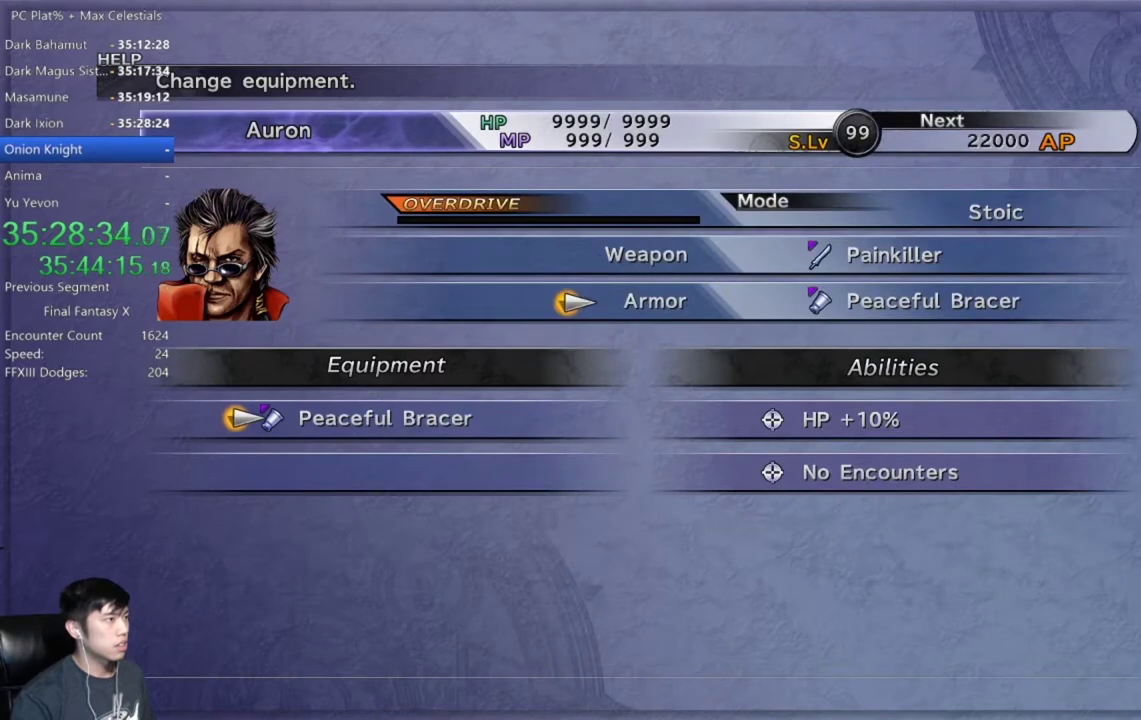
{"buttons": ["B"], "left_stick": "center", "right_stick": "center", "events": [[100, "A", "down"], [100, "DPAD_DOWN", "up"], [200, "A", "up"], [434, "B", "down"]]}
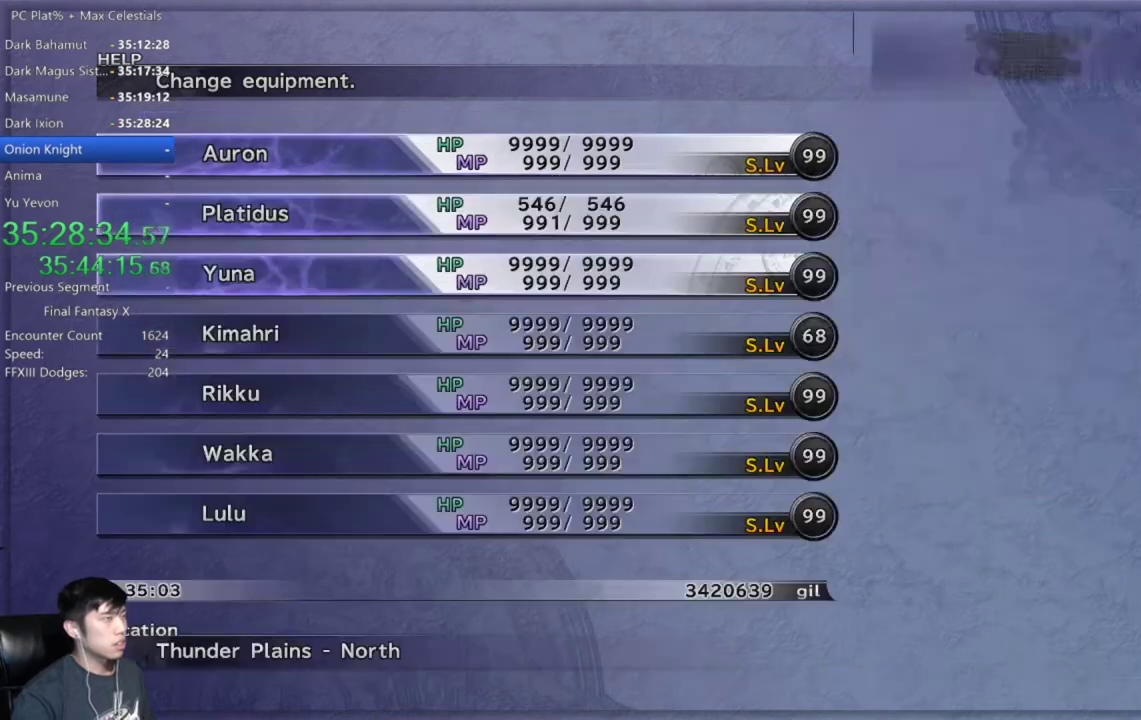
{"buttons": ["DPAD_DOWN"], "left_stick": "center", "right_stick": "center", "events": [[34, "B", "up"], [501, "DPAD_DOWN", "down"]]}
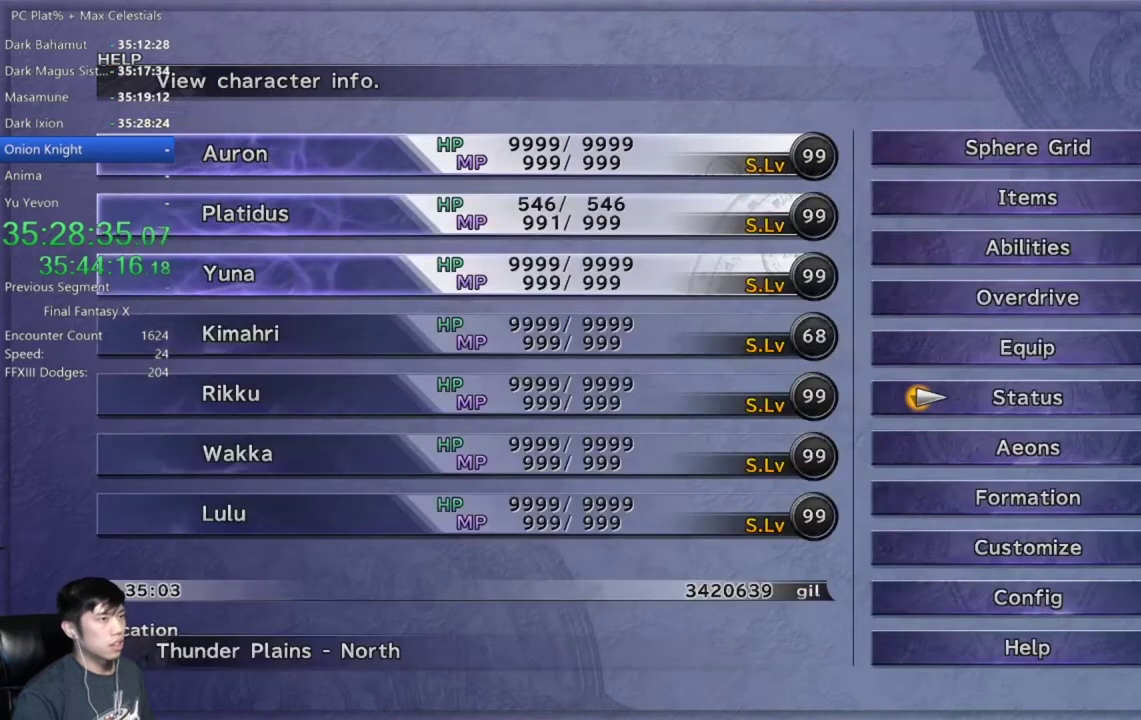
{"buttons": [], "left_stick": "center", "right_stick": "center", "events": [[66, "DPAD_DOWN", "up"], [167, "DPAD_DOWN", "down"], [233, "DPAD_DOWN", "up"], [333, "DPAD_DOWN", "down"], [400, "A", "down"], [400, "DPAD_DOWN", "up"], [467, "A", "up"]]}
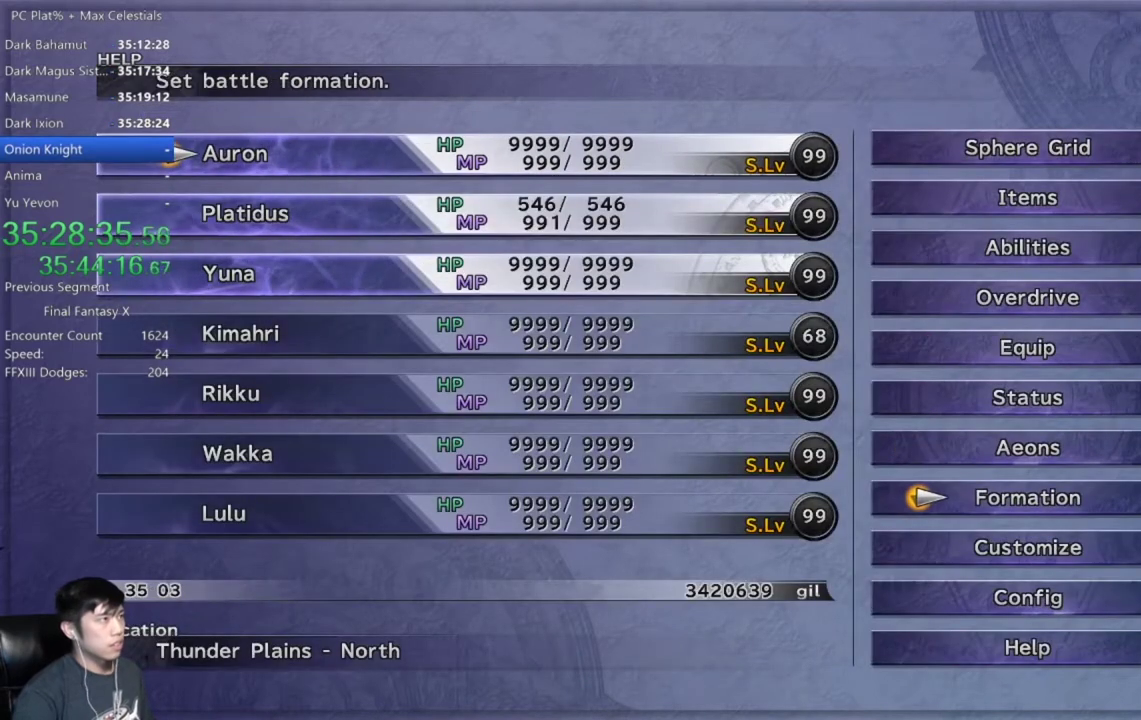
{"buttons": ["DPAD_DOWN"], "left_stick": "center", "right_stick": "center", "events": [[434, "DPAD_DOWN", "down"]]}
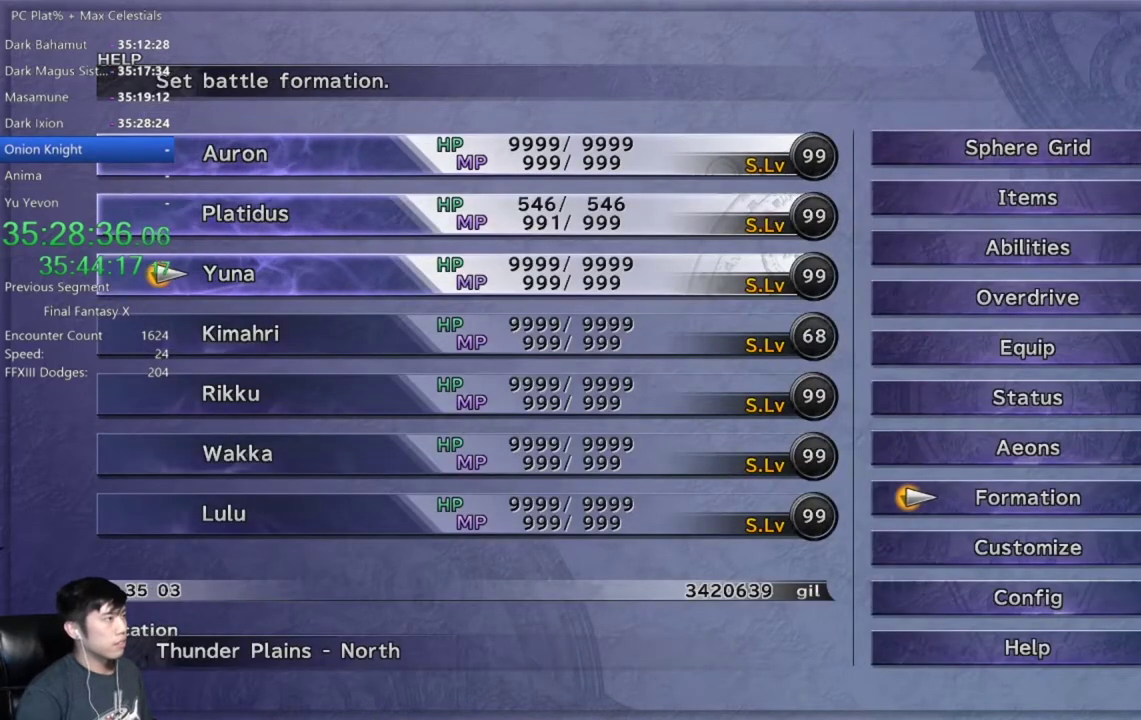
{"buttons": ["A"], "left_stick": "center", "right_stick": "center", "events": [[33, "DPAD_DOWN", "up"], [100, "DPAD_DOWN", "down"], [200, "DPAD_DOWN", "up"], [500, "A", "down"]]}
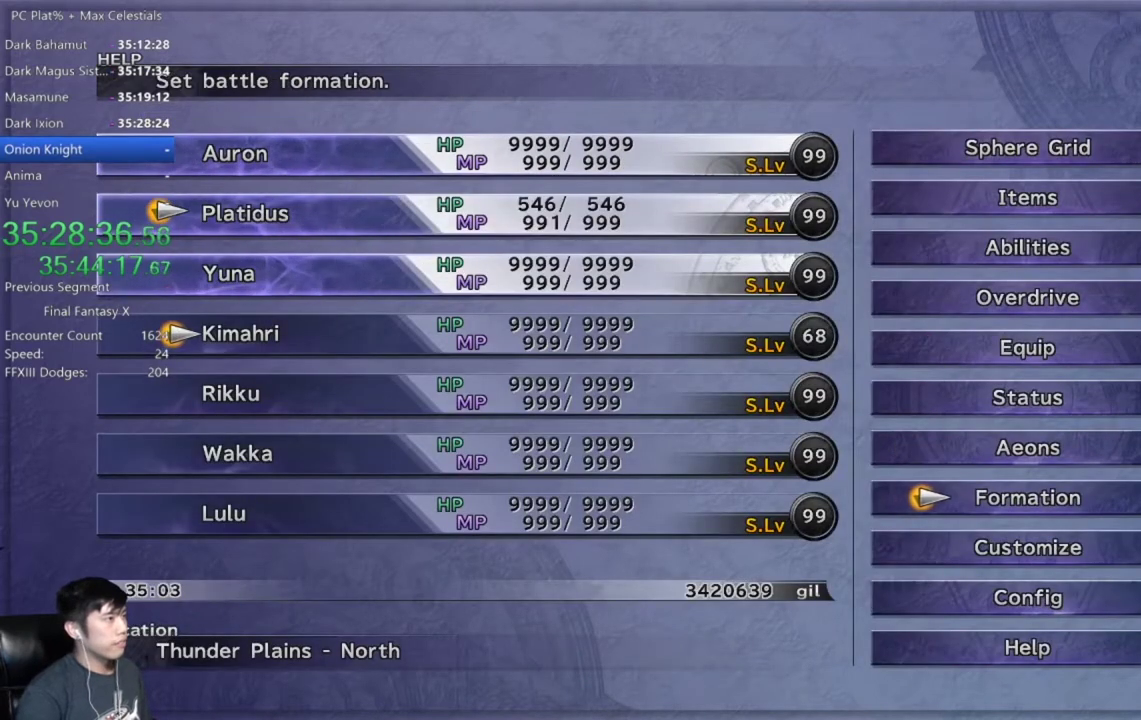
{"buttons": ["B"], "left_stick": "down", "right_stick": "center", "events": [[67, "A", "up"], [200, "B", "down"], [267, "B", "up"], [334, "B", "down"], [401, "B", "up"], [467, "B", "down"], [467, "left_stick", "down"]]}
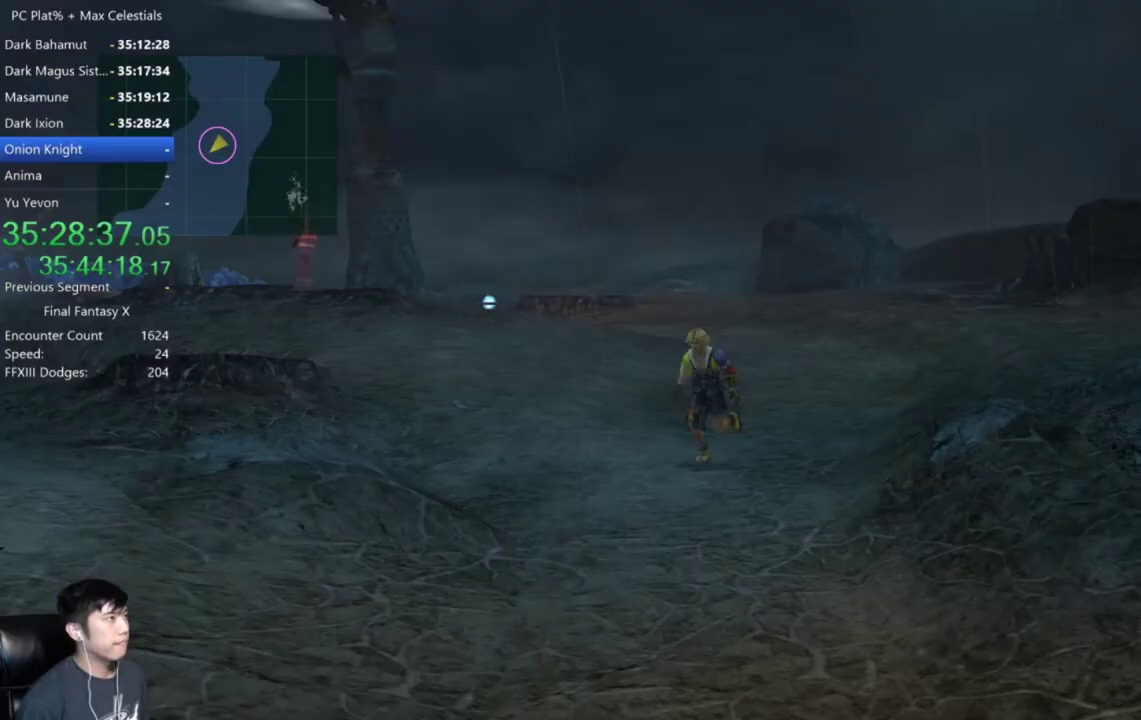
{"buttons": [], "left_stick": "down", "right_stick": "center", "events": [[33, "B", "up"]]}